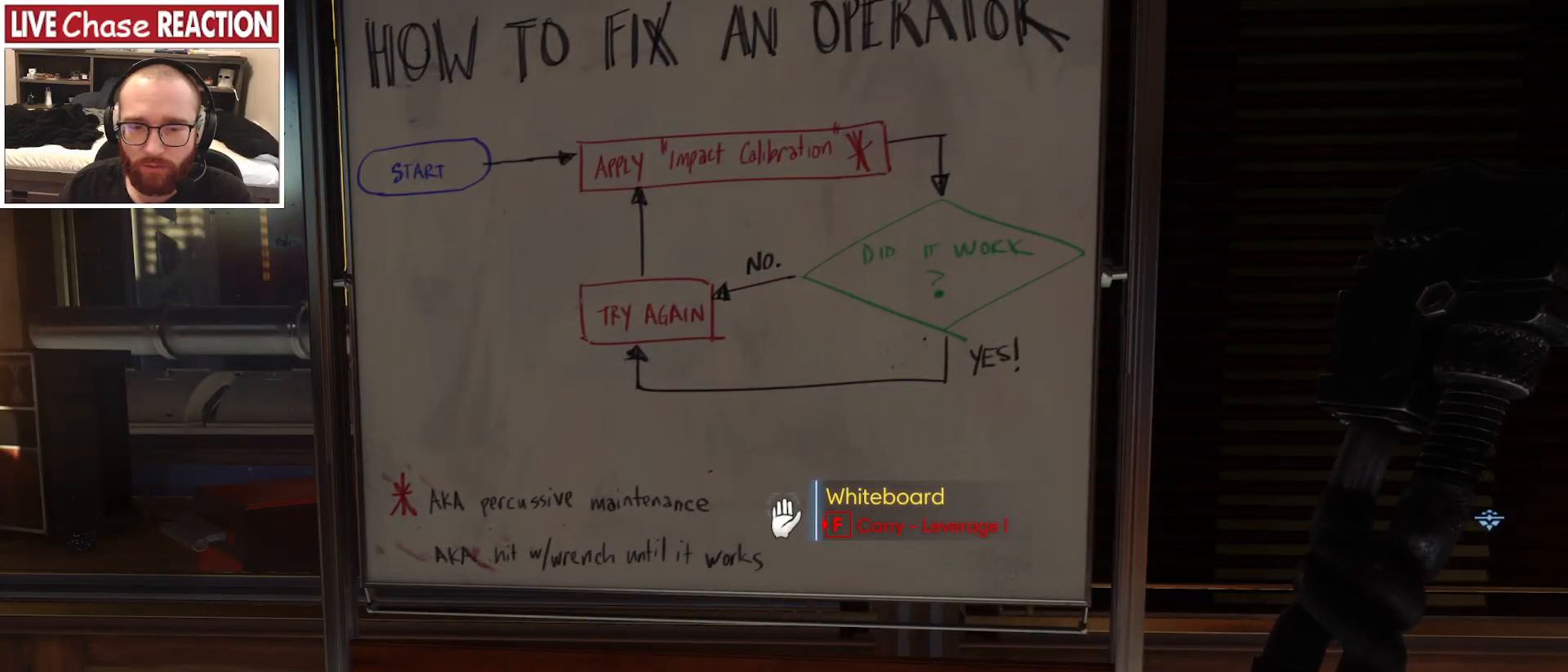
Gameplay with keyboard and mouse; each line is a JSON object with the keys and mouse buttons held at the frame after it. "events" lists presses ("down") and releases ("up") of ".", "/", "0", "1", "2", "3", "4", "5", "6", "7", "8", "9", "a", "alt_l", "alt_r", "b", "backslash", "backspace", "c", "caps_lock", "comma", "ctrl_l", "ctrl_r", "d", "e", "equals", "escape", "f", "f1", "f10", "f11", "f12", "f2", "f3", "f4", "f5", "f6", "f7", "f8", "f9", "g", "h", "i", "j", "k", "l", "lbracket", "m", "minus", "n", "o", "p", "q", "quote", "r", "rbracket", "return", "s", "semicolon", "shift_l", "shift_r", "space", "super_l", "super_r", "t", "tab", "tilde", "u", "v", "w", "x", "y", "z", "mouse_left", "mouse_wheel", "mouse_right", "mouse_mb4" and "mouse_mb5" between this image and that frame as [ms after this image, input, new state], when the widget could be followed in between. "mouse_left", "mouse_wheel", "mouse_right", "mouse_mb4", "mouse_mb5" = the "left", "wheel", "right", "mb4", "mb5" buttons of the "mouse" list. No other keys are recorded. "wheel" means that the mouse wheel is clicked or scrolled. Mouse movement is not recorded.
{"keys": ["a", "w"], "mouse": [], "events": [[417, "a", "down"], [433, "w", "down"]]}
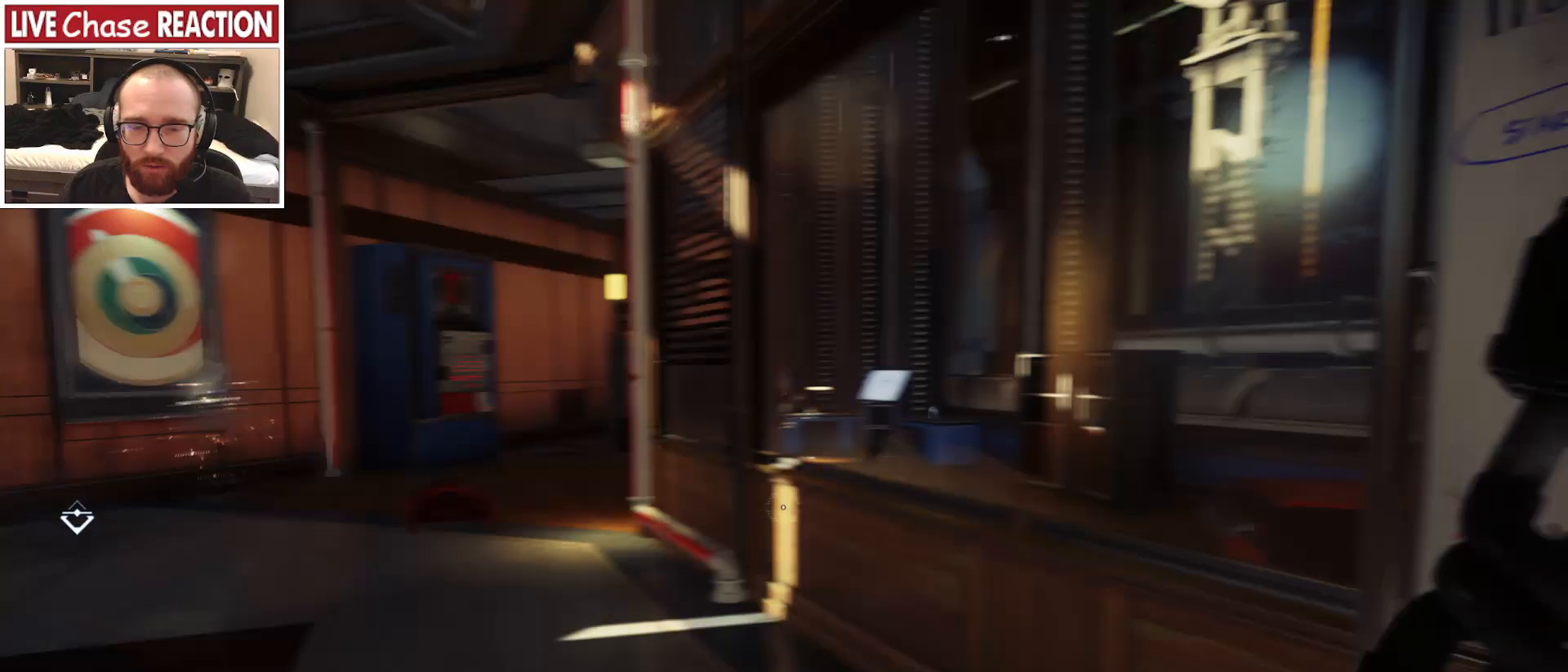
{"keys": ["w"], "mouse": [], "events": [[33, "a", "up"]]}
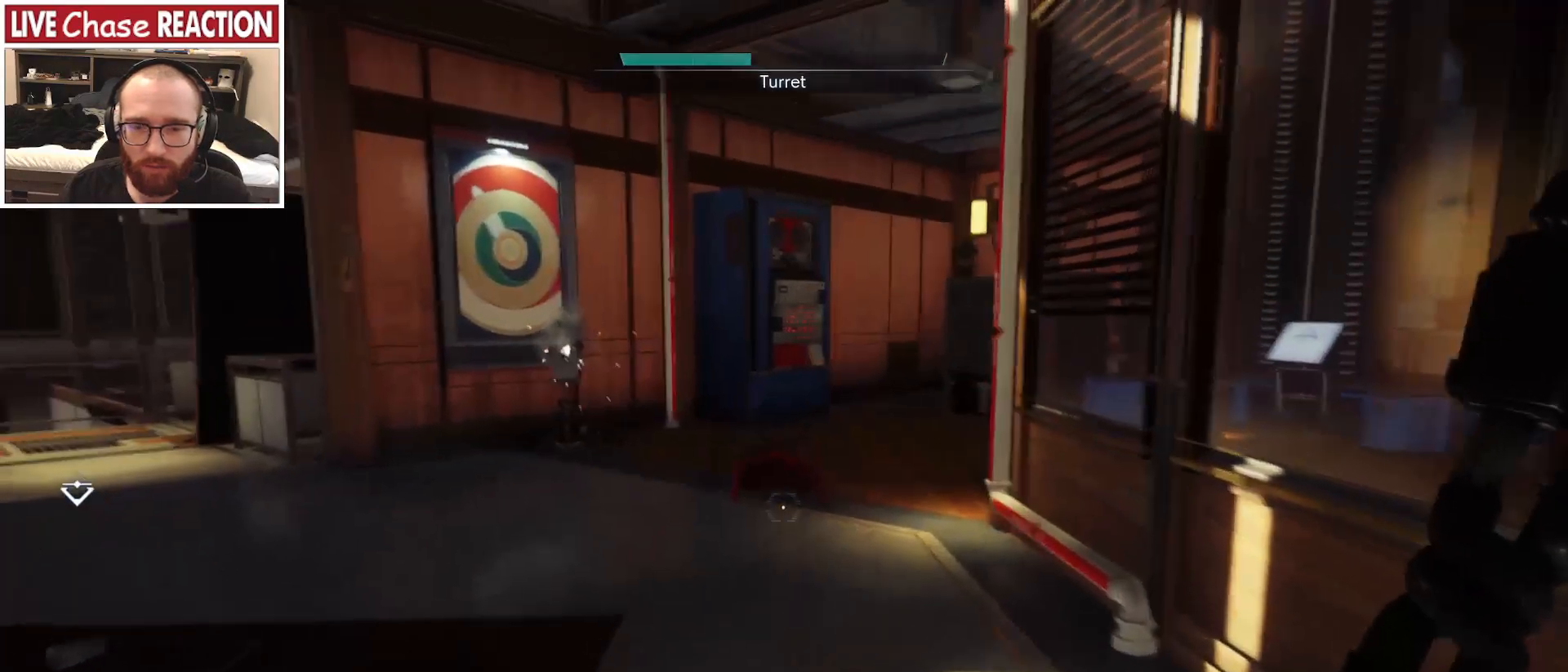
{"keys": ["w"], "mouse": [], "events": []}
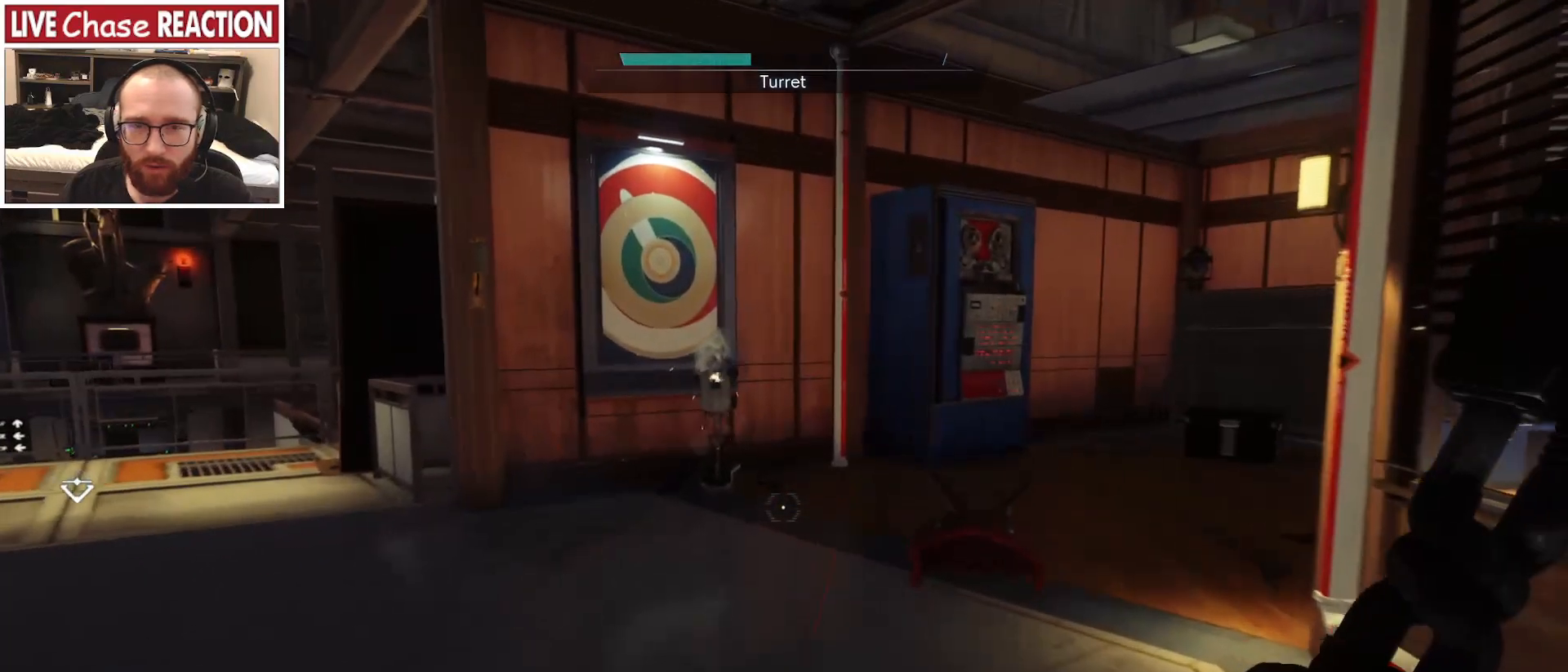
{"keys": ["w"], "mouse": [], "events": []}
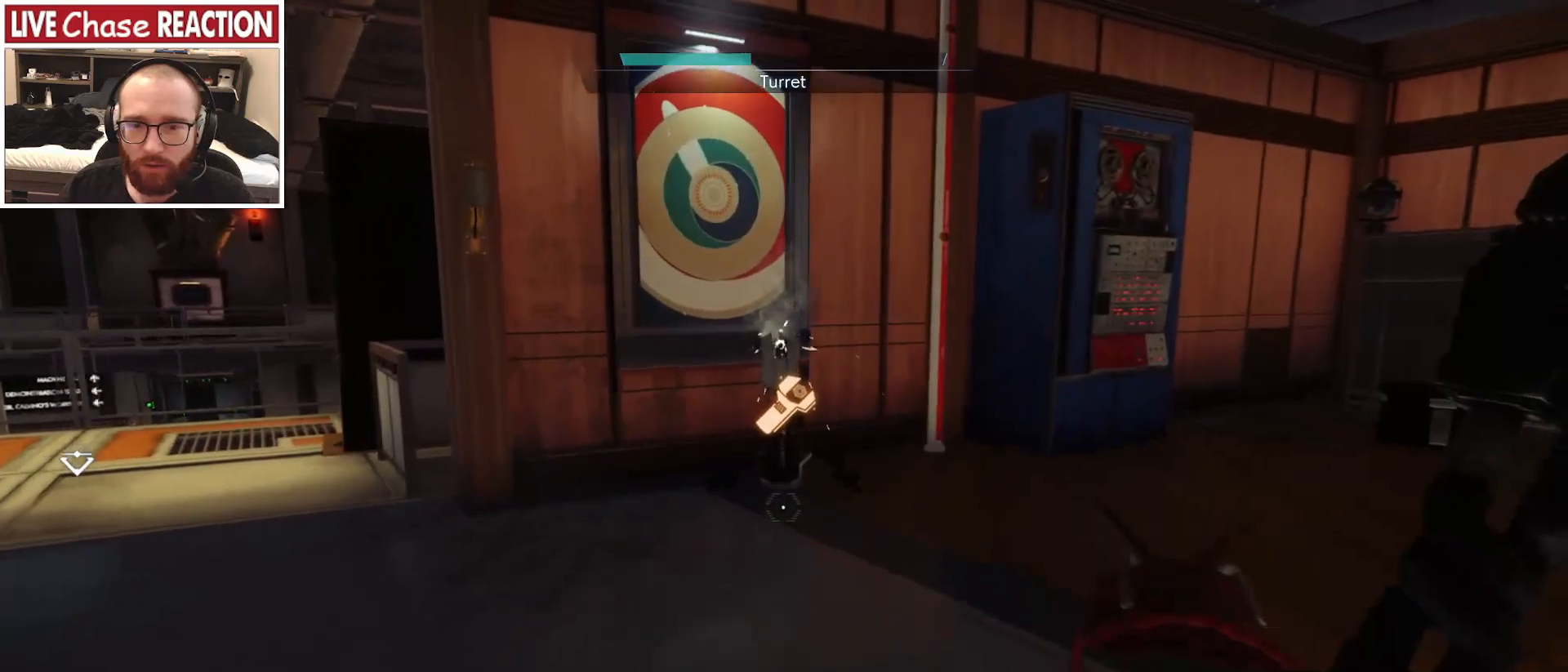
{"keys": ["w"], "mouse": [], "events": []}
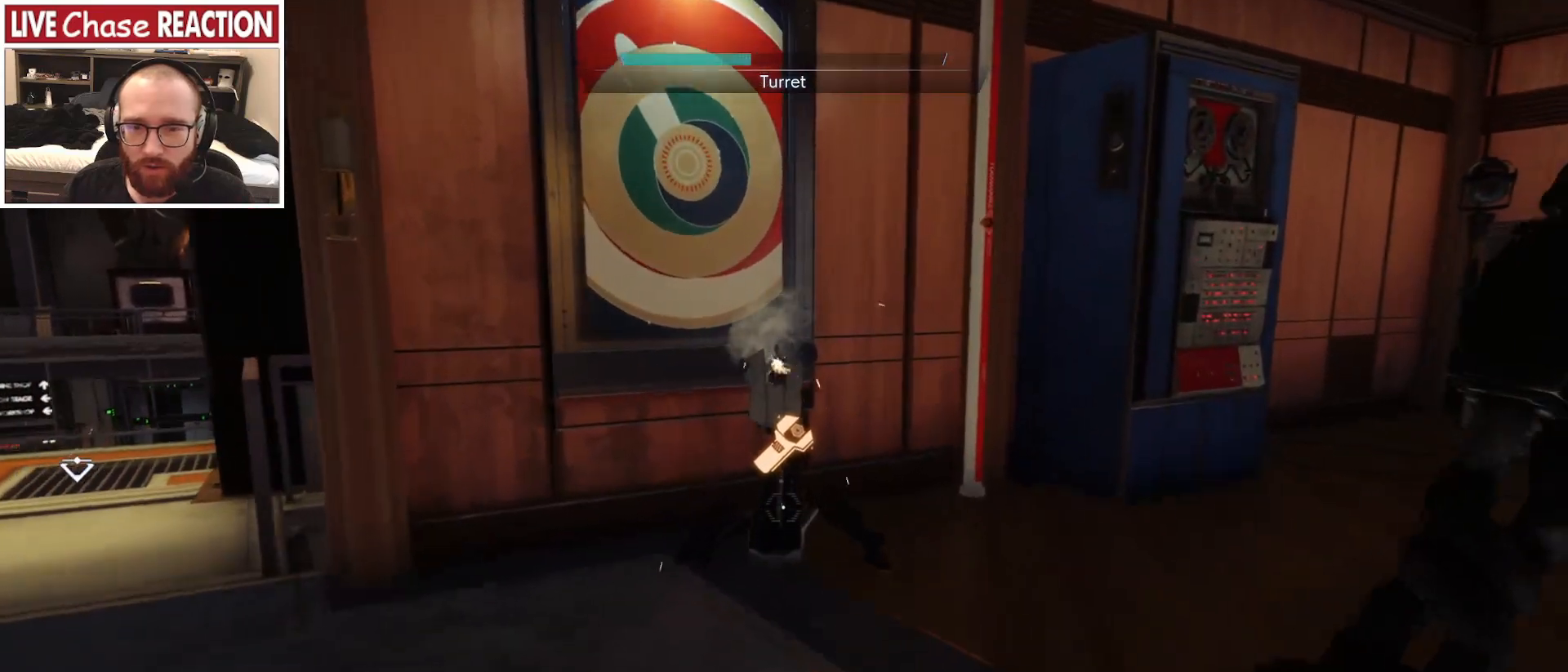
{"keys": ["w"], "mouse": ["left"], "events": [[450, "mouse_left", "down"]]}
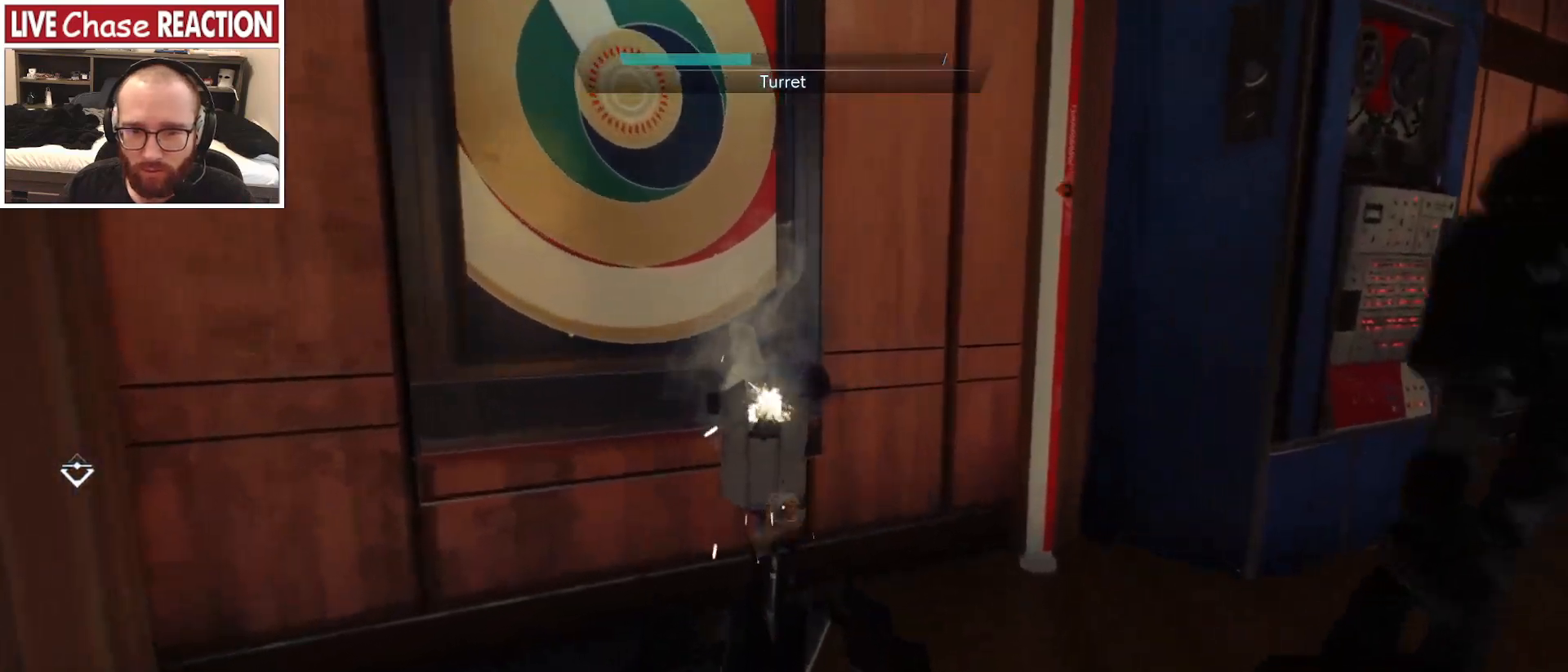
{"keys": [], "mouse": [], "events": [[50, "mouse_left", "up"], [233, "w", "up"]]}
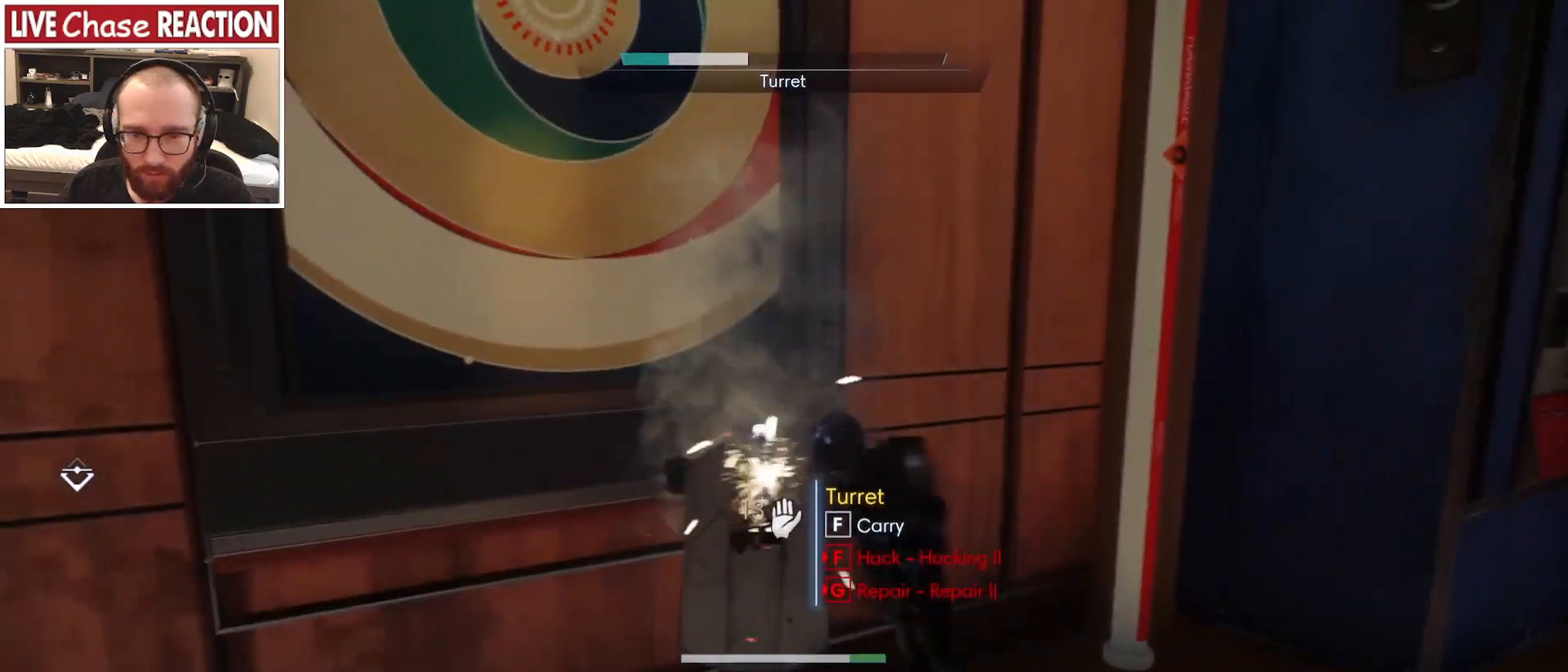
{"keys": [], "mouse": [], "events": []}
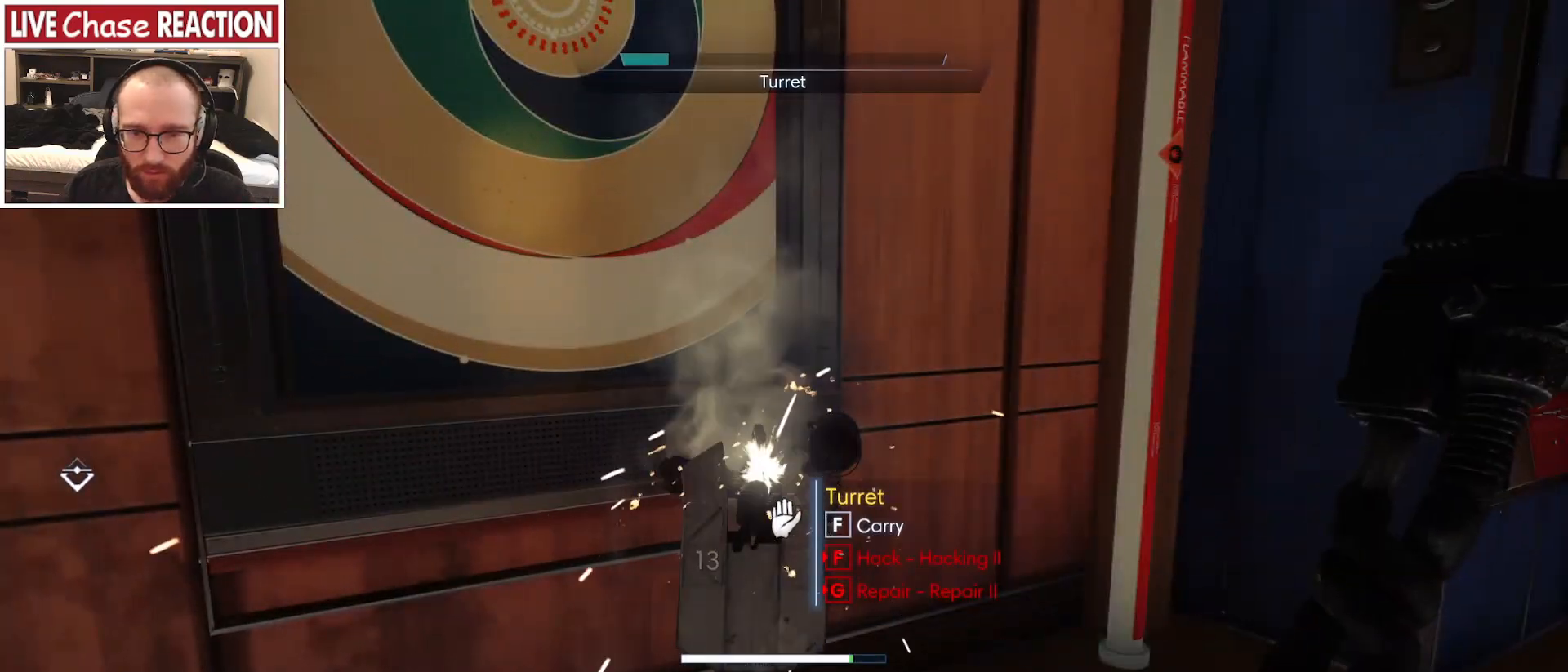
{"keys": [], "mouse": [], "events": []}
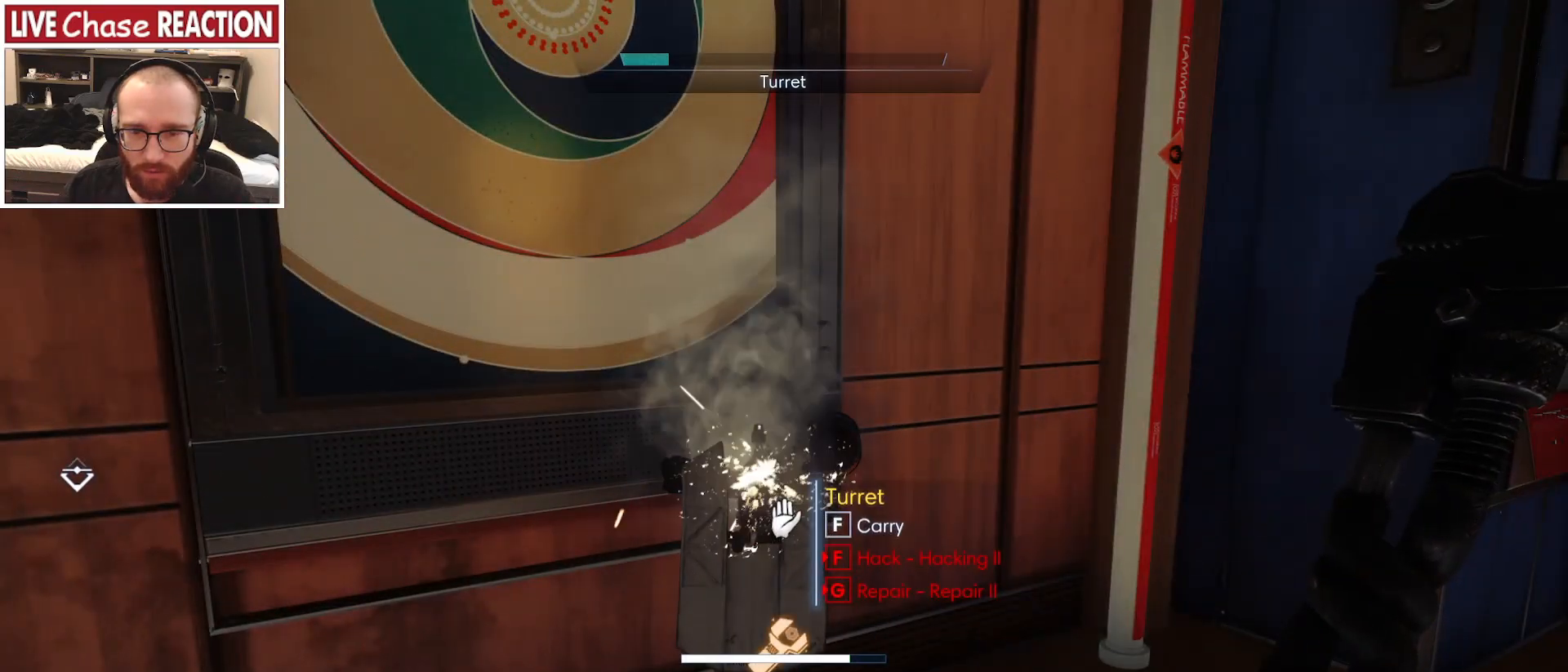
{"keys": ["d"], "mouse": [], "events": [[183, "s", "down"], [317, "s", "up"], [400, "d", "down"]]}
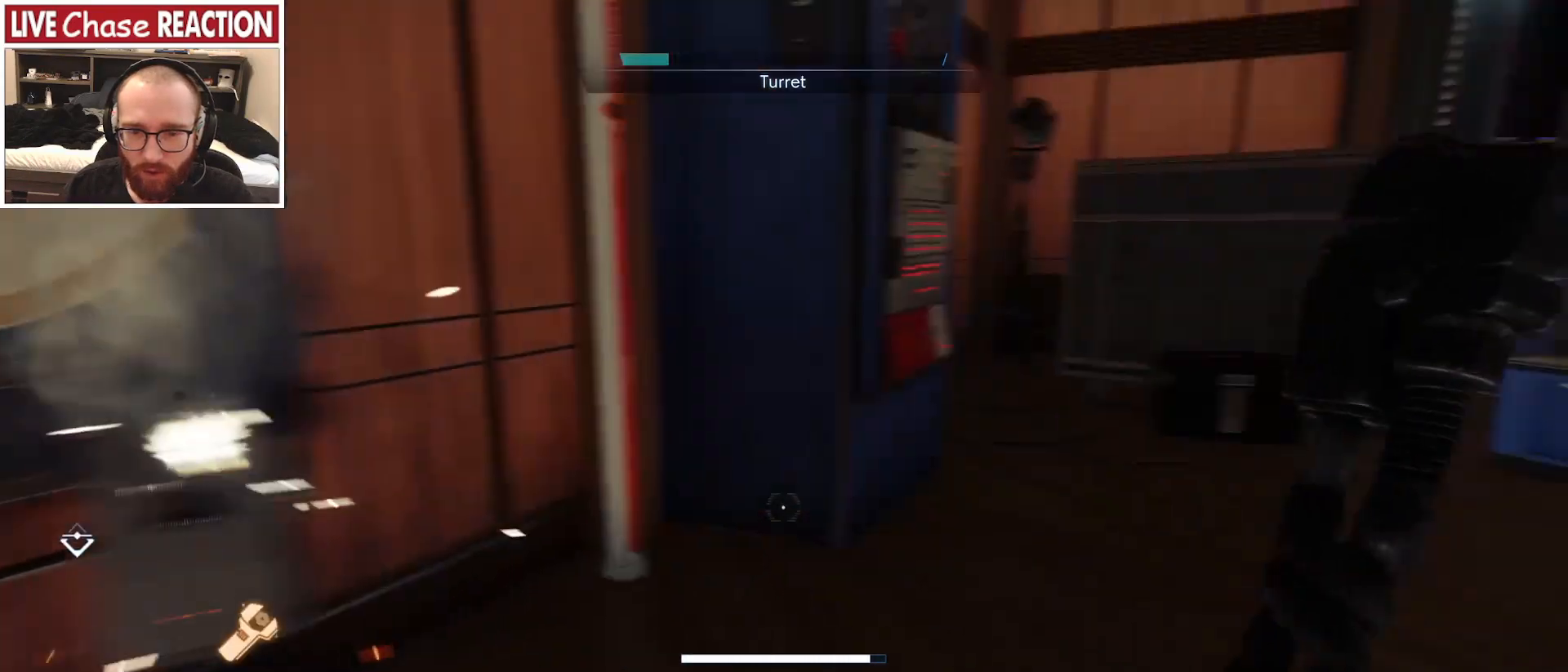
{"keys": ["d", "w"], "mouse": [], "events": [[167, "w", "down"]]}
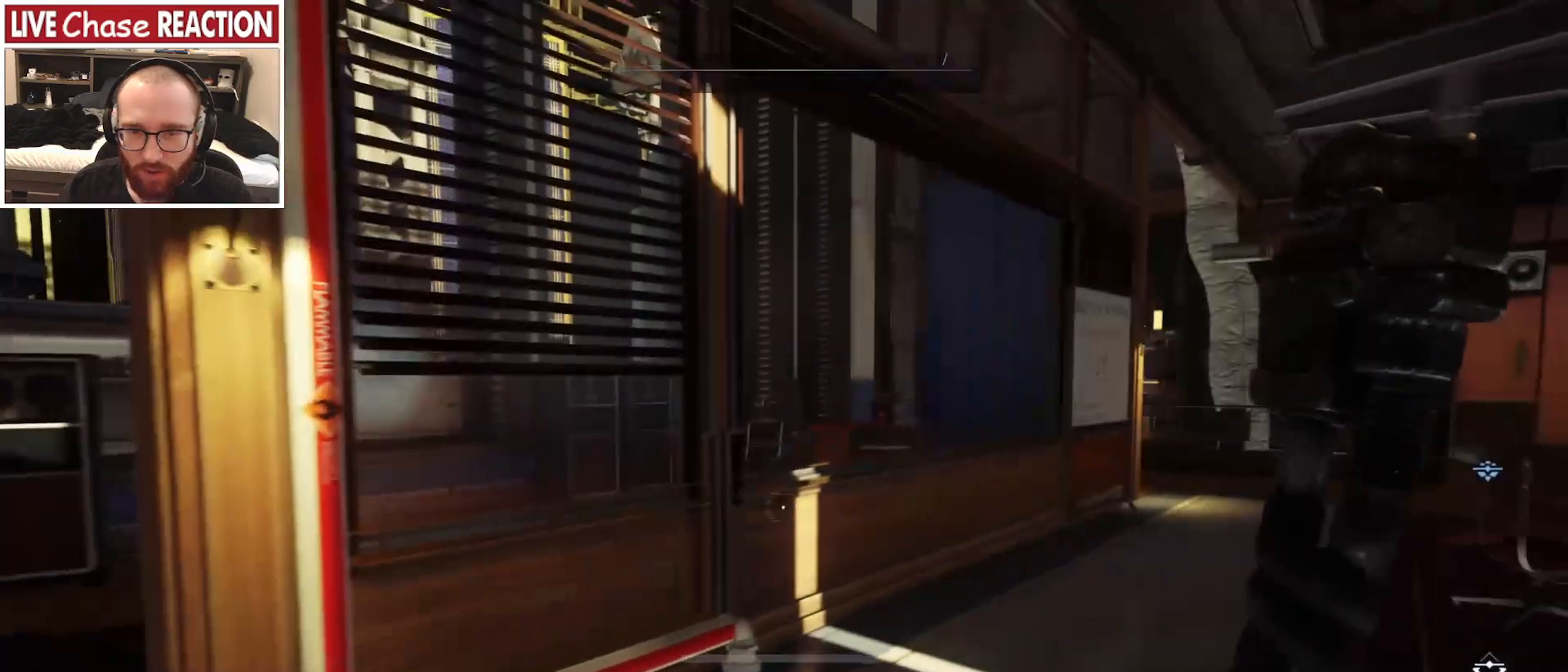
{"keys": ["w"], "mouse": [], "events": [[400, "d", "up"]]}
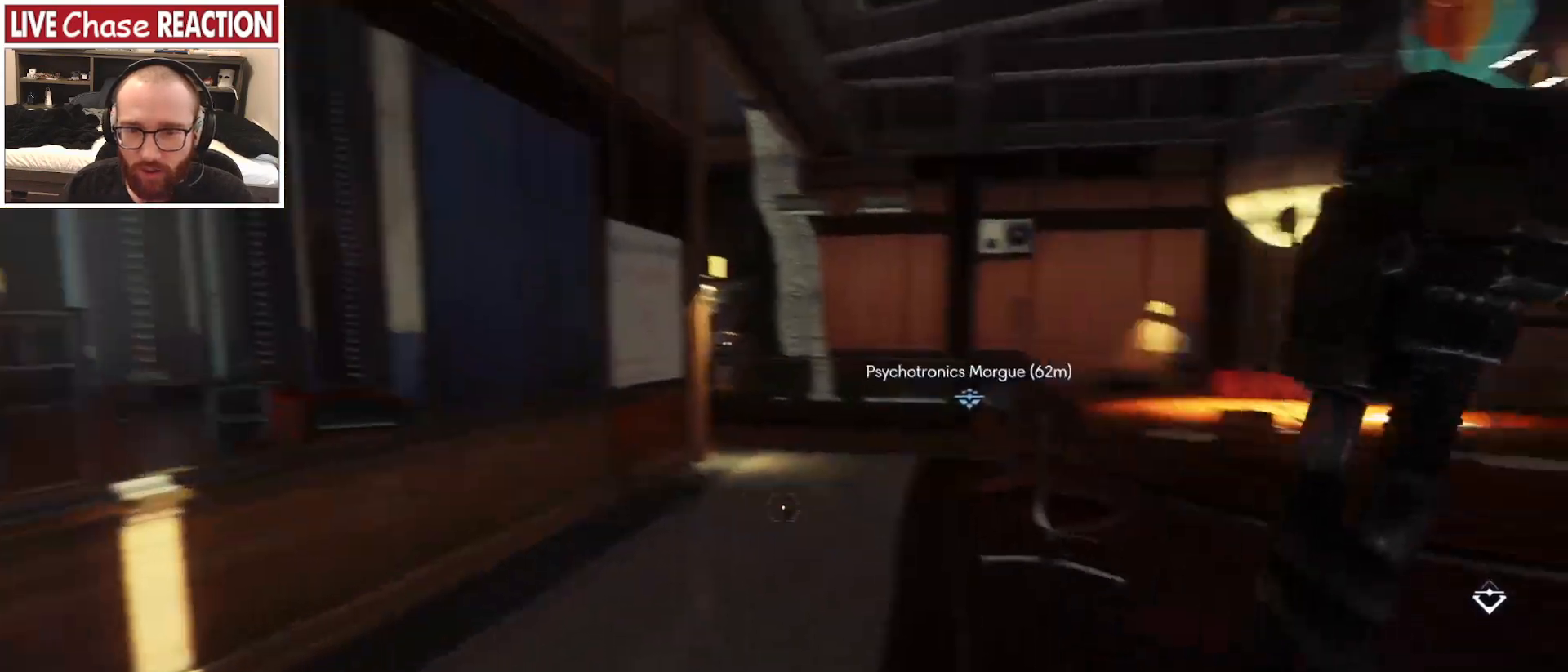
{"keys": ["w"], "mouse": [], "events": []}
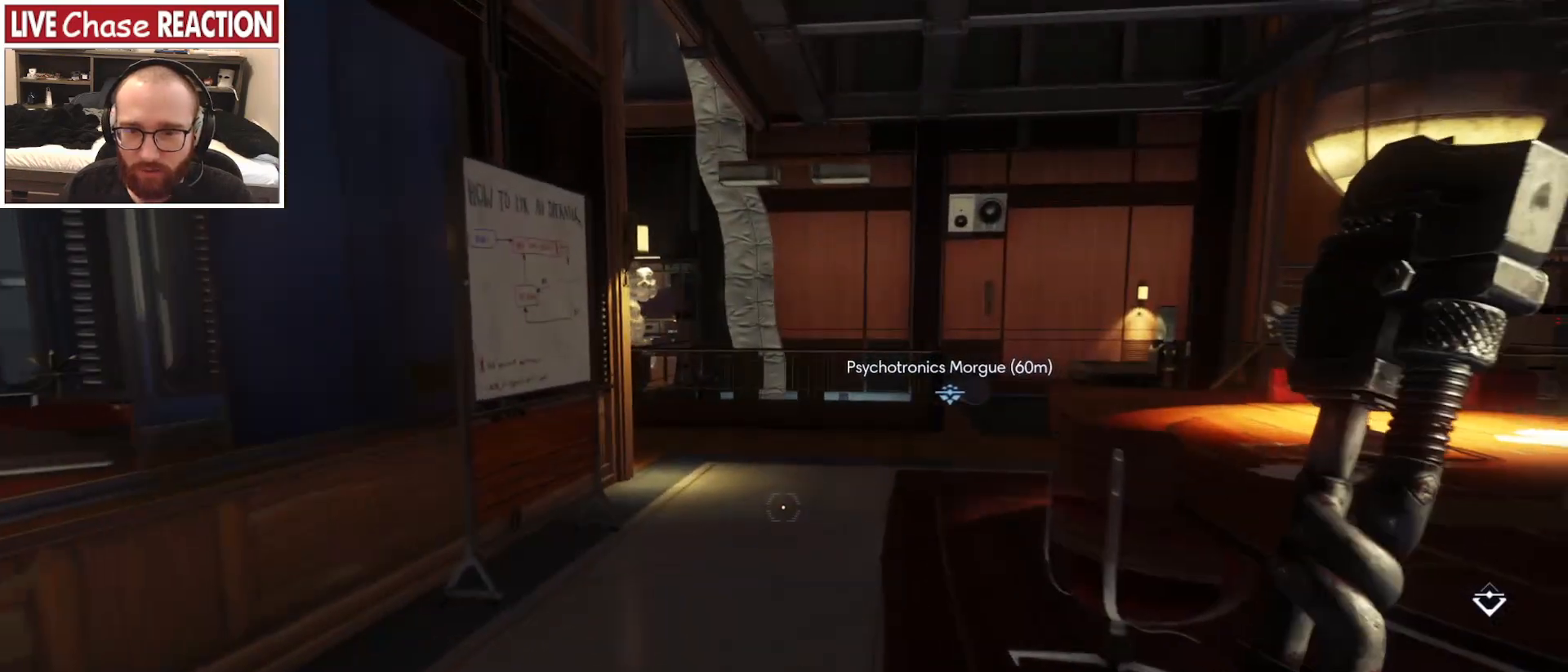
{"keys": ["w"], "mouse": [], "events": []}
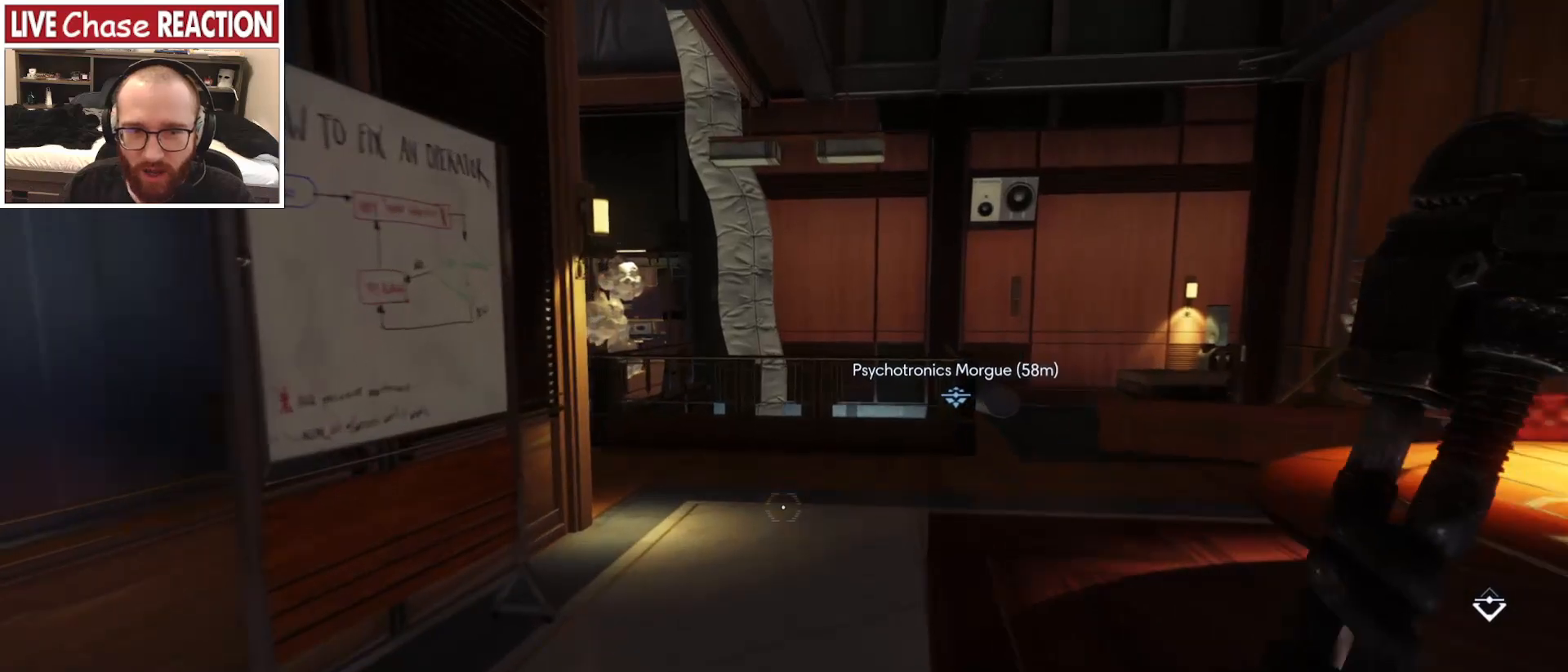
{"keys": ["d", "w"], "mouse": [], "events": [[367, "d", "down"]]}
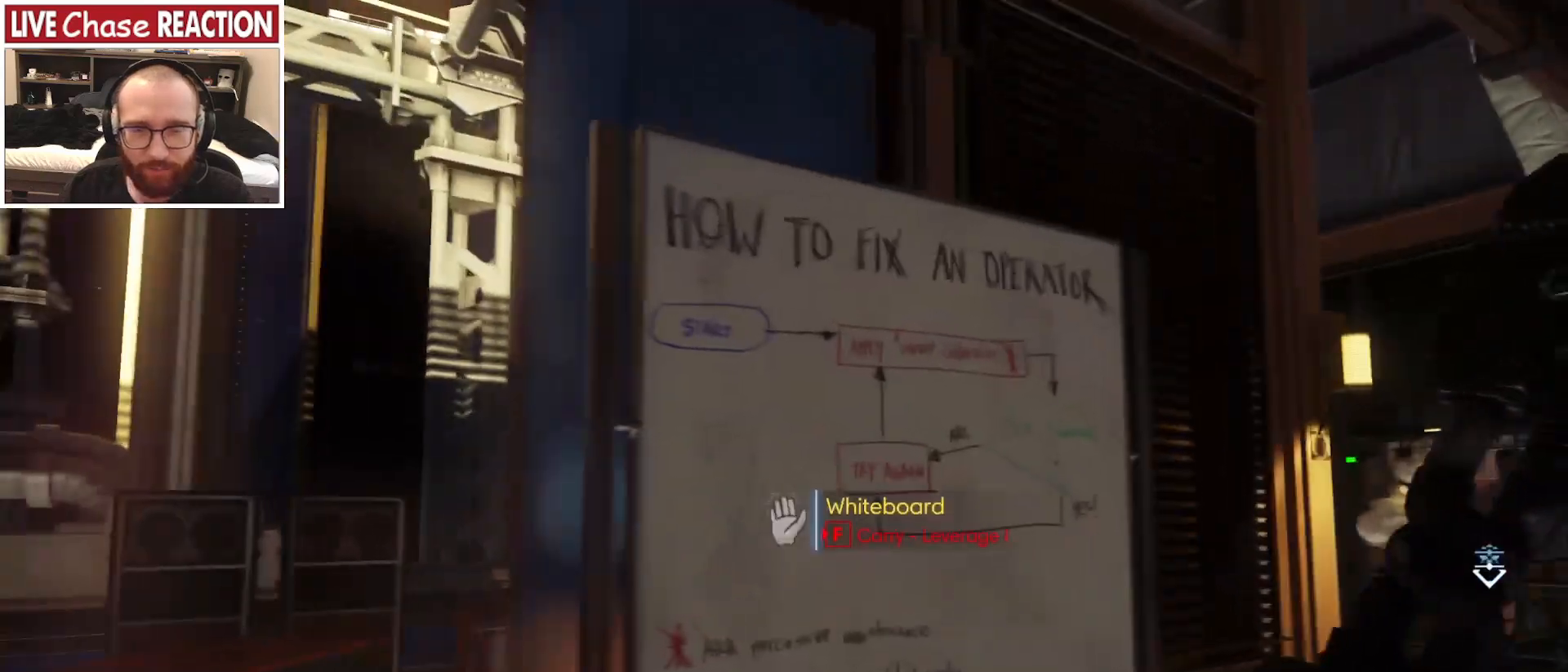
{"keys": [], "mouse": [], "events": [[17, "w", "up"], [67, "d", "up"]]}
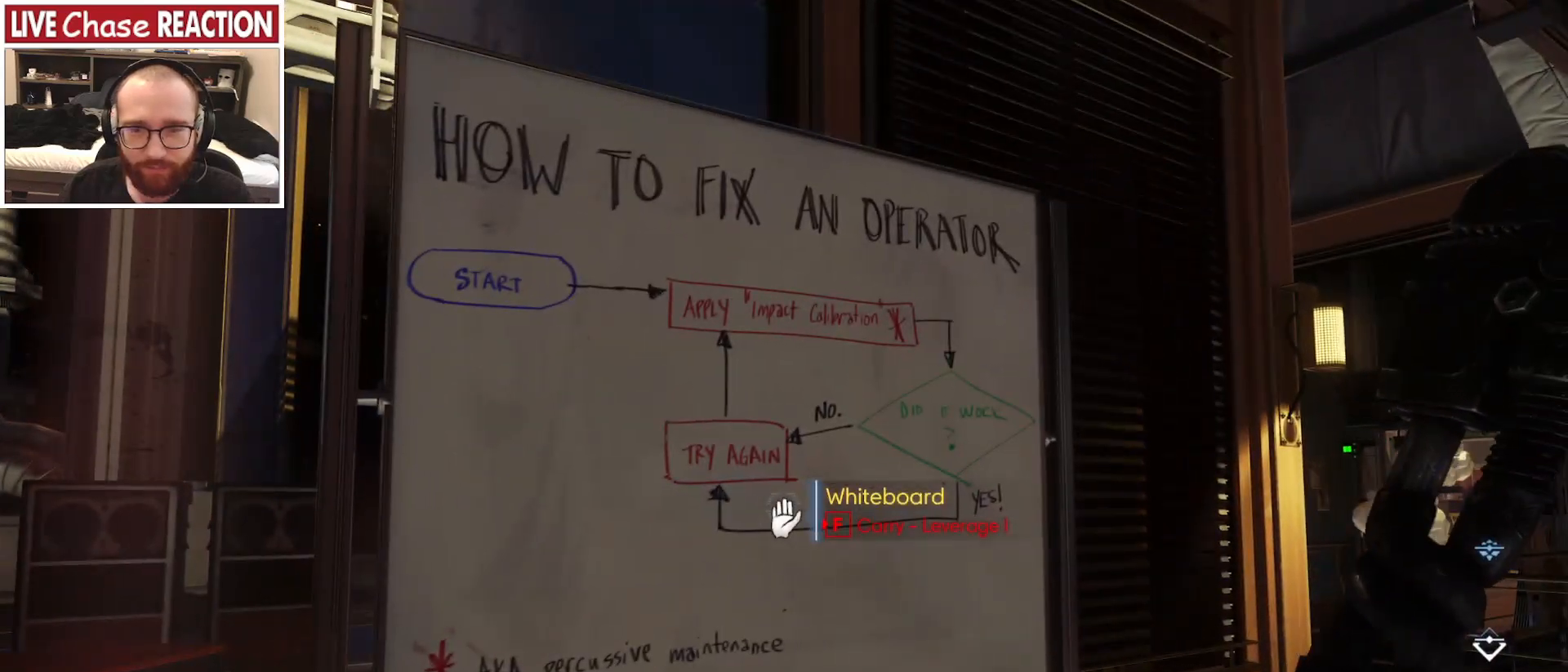
{"keys": [], "mouse": [], "events": []}
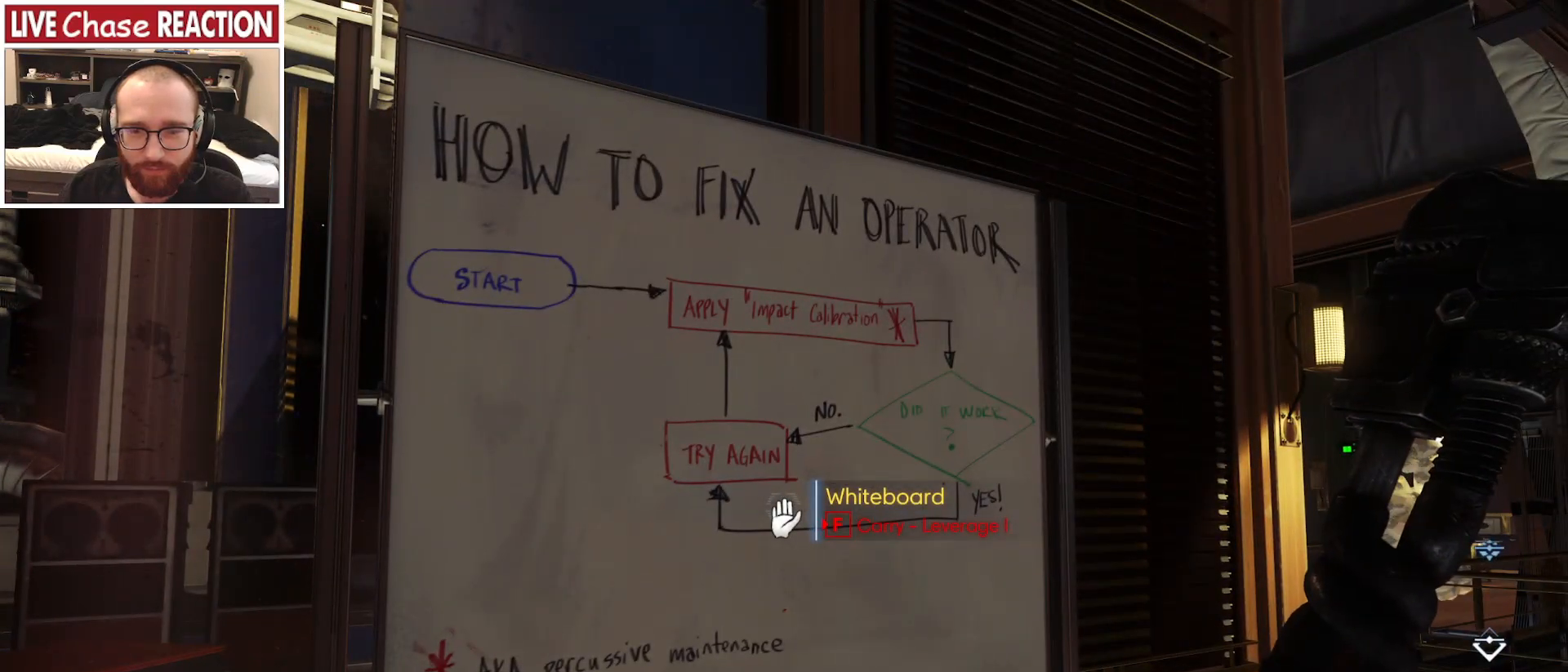
{"keys": [], "mouse": [], "events": []}
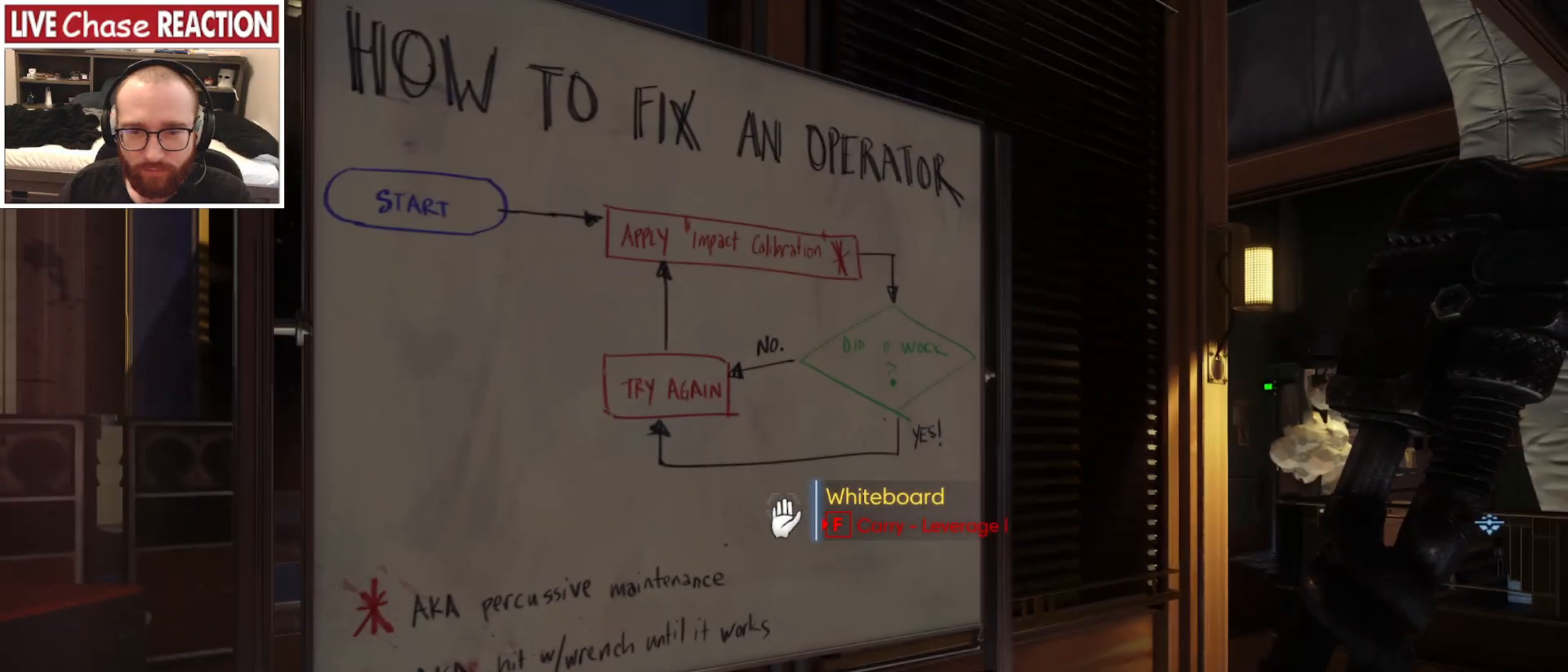
{"keys": [], "mouse": [], "events": []}
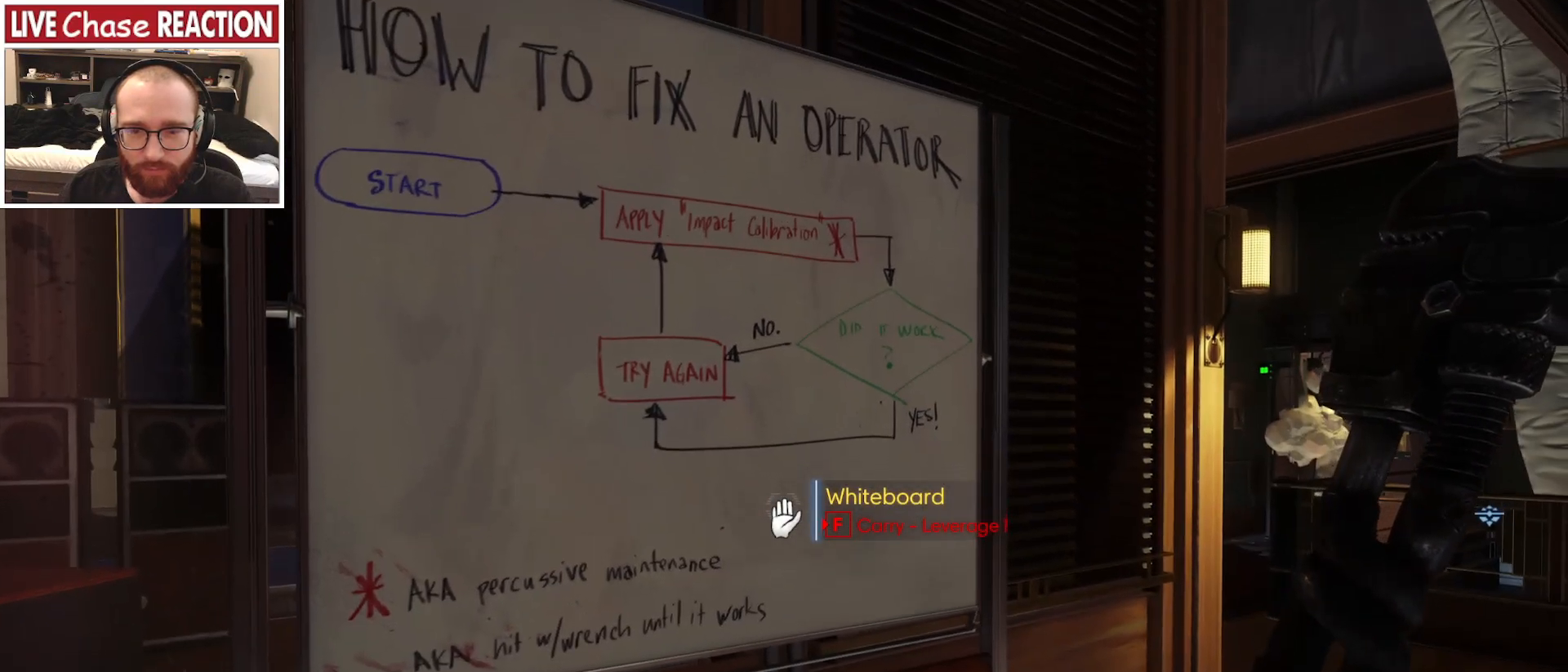
{"keys": [], "mouse": [], "events": []}
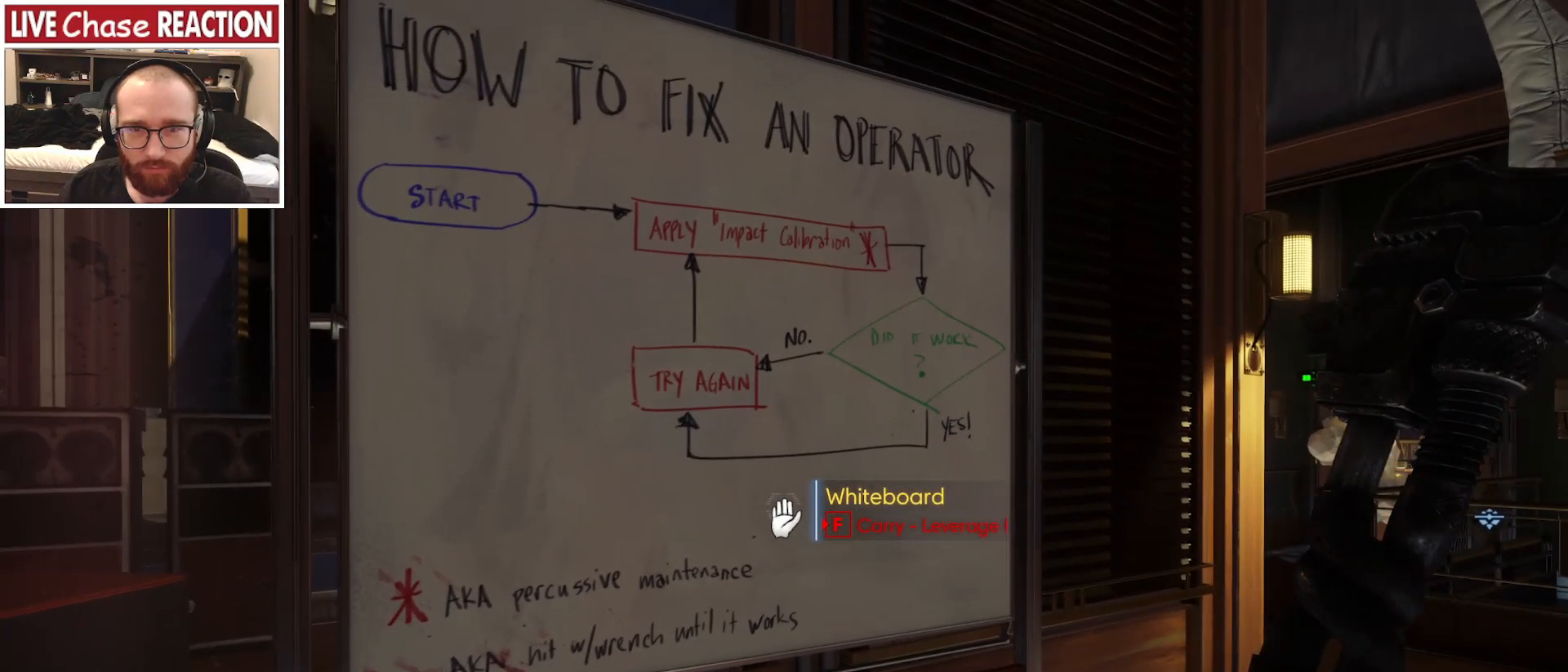
{"keys": [], "mouse": [], "events": [[117, "d", "down"], [433, "d", "up"]]}
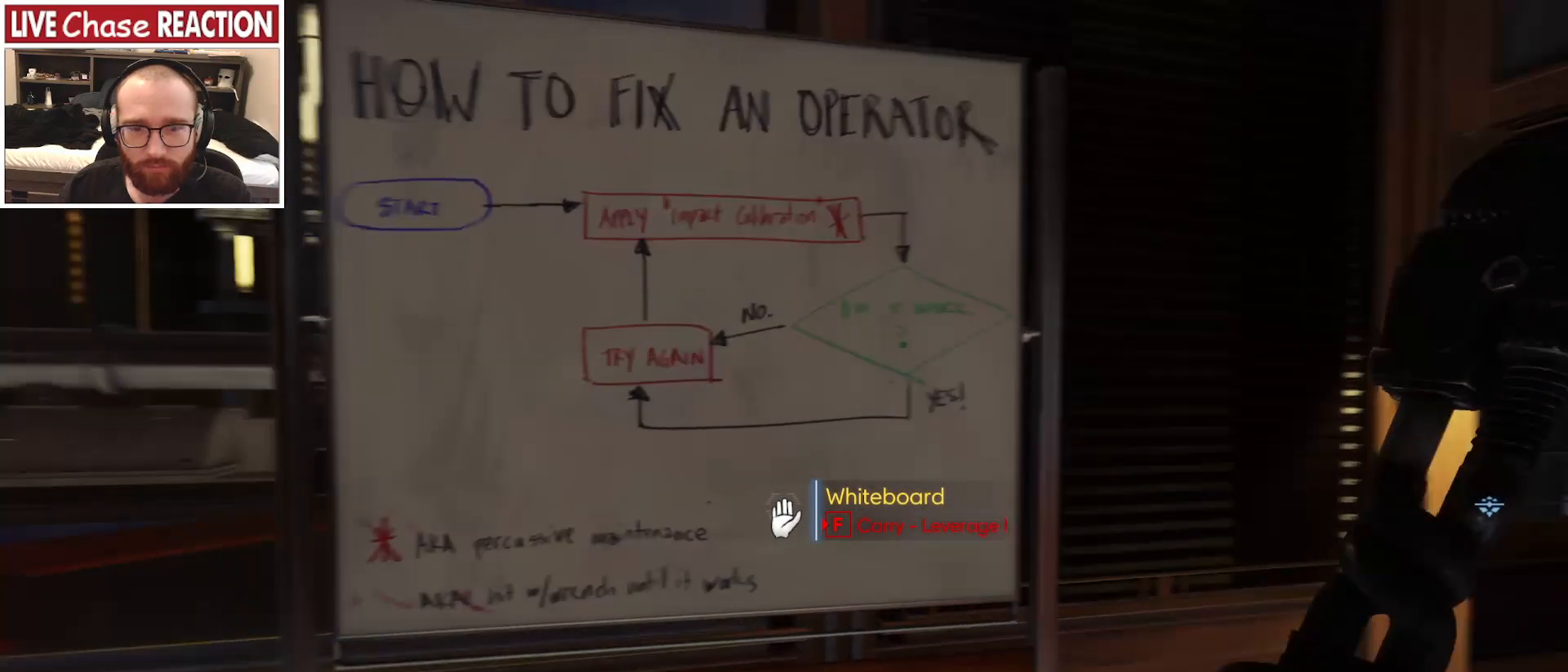
{"keys": [], "mouse": [], "events": [[250, "s", "down"], [333, "s", "up"]]}
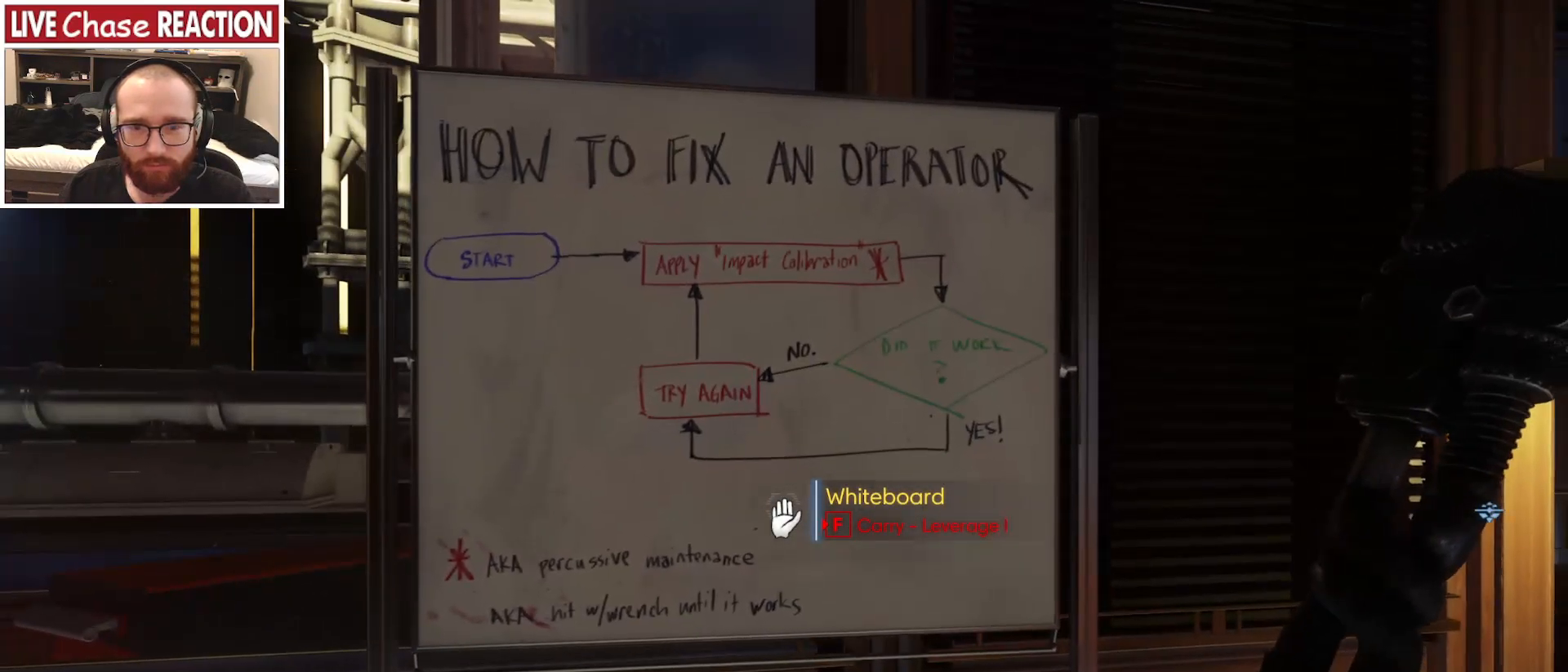
{"keys": [], "mouse": [], "events": []}
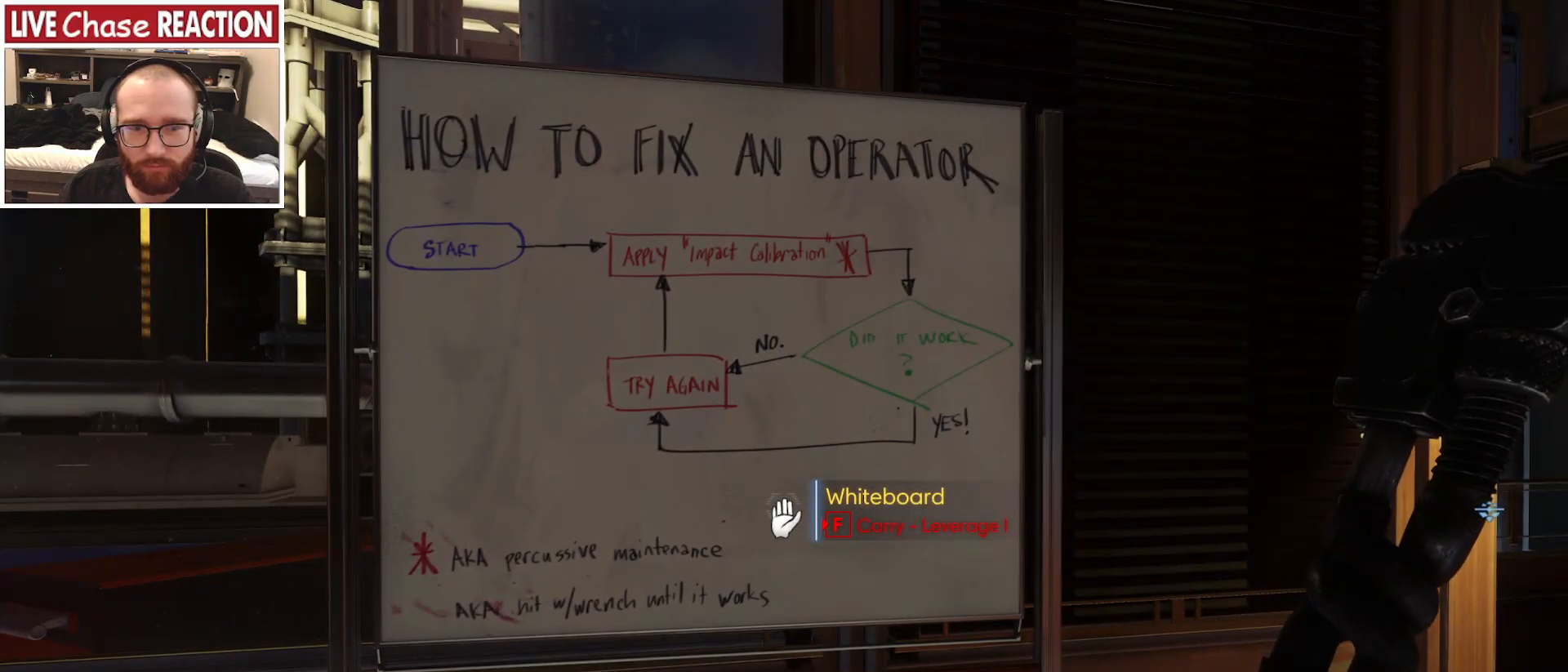
{"keys": [], "mouse": [], "events": []}
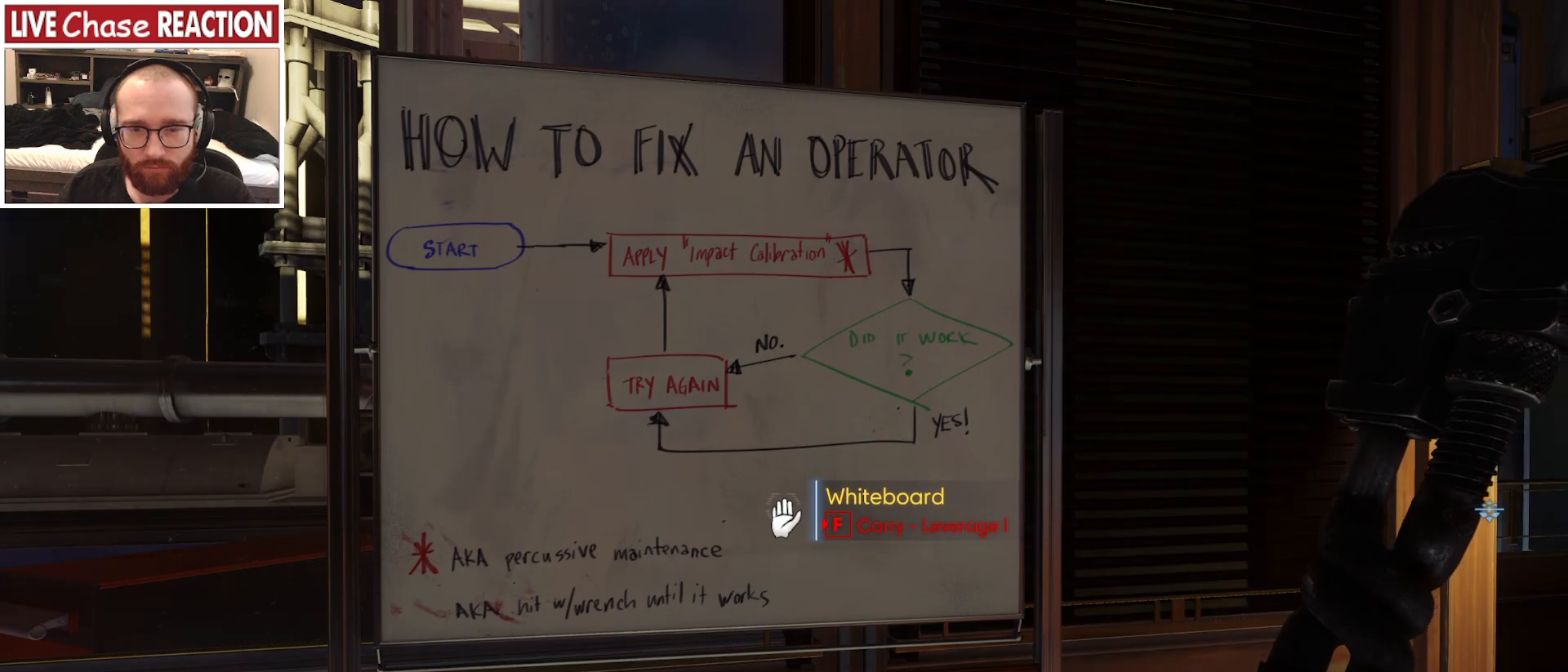
{"keys": ["w"], "mouse": [], "events": [[133, "w", "down"]]}
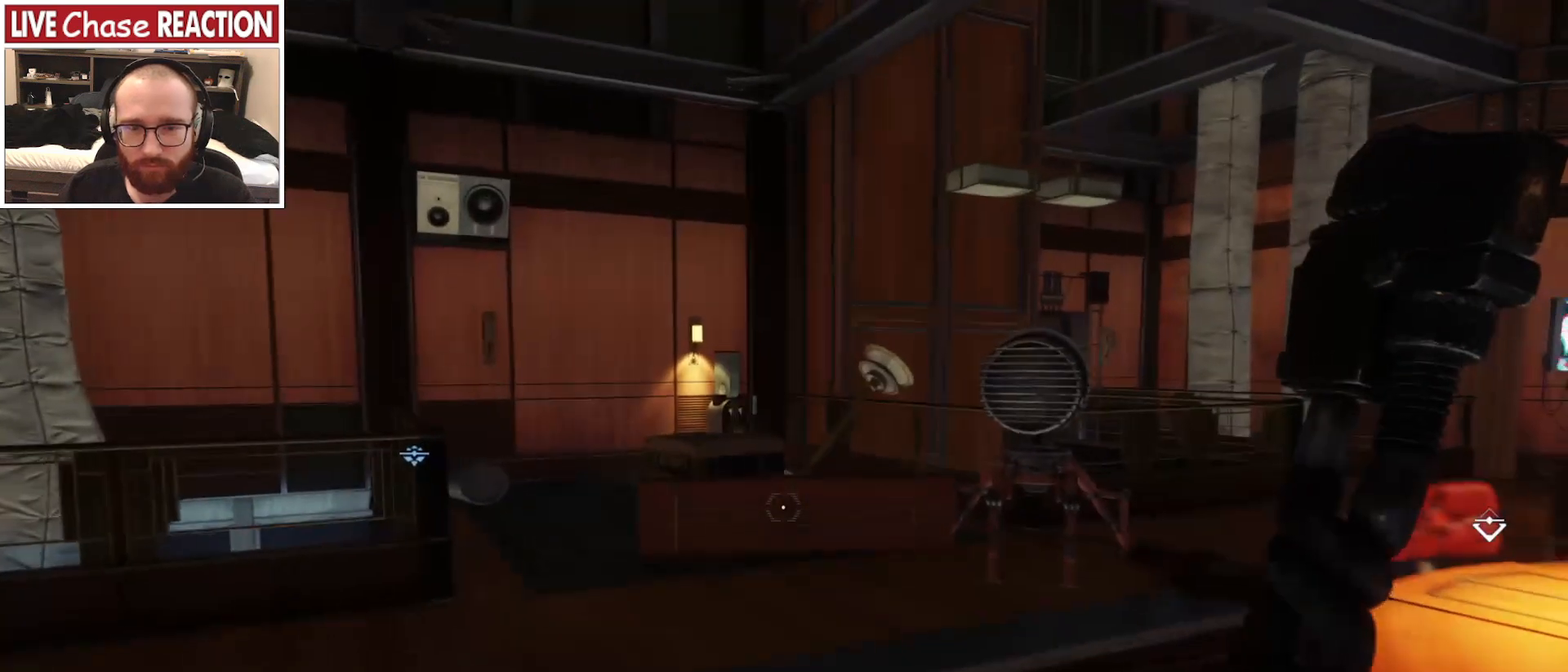
{"keys": ["w"], "mouse": [], "events": []}
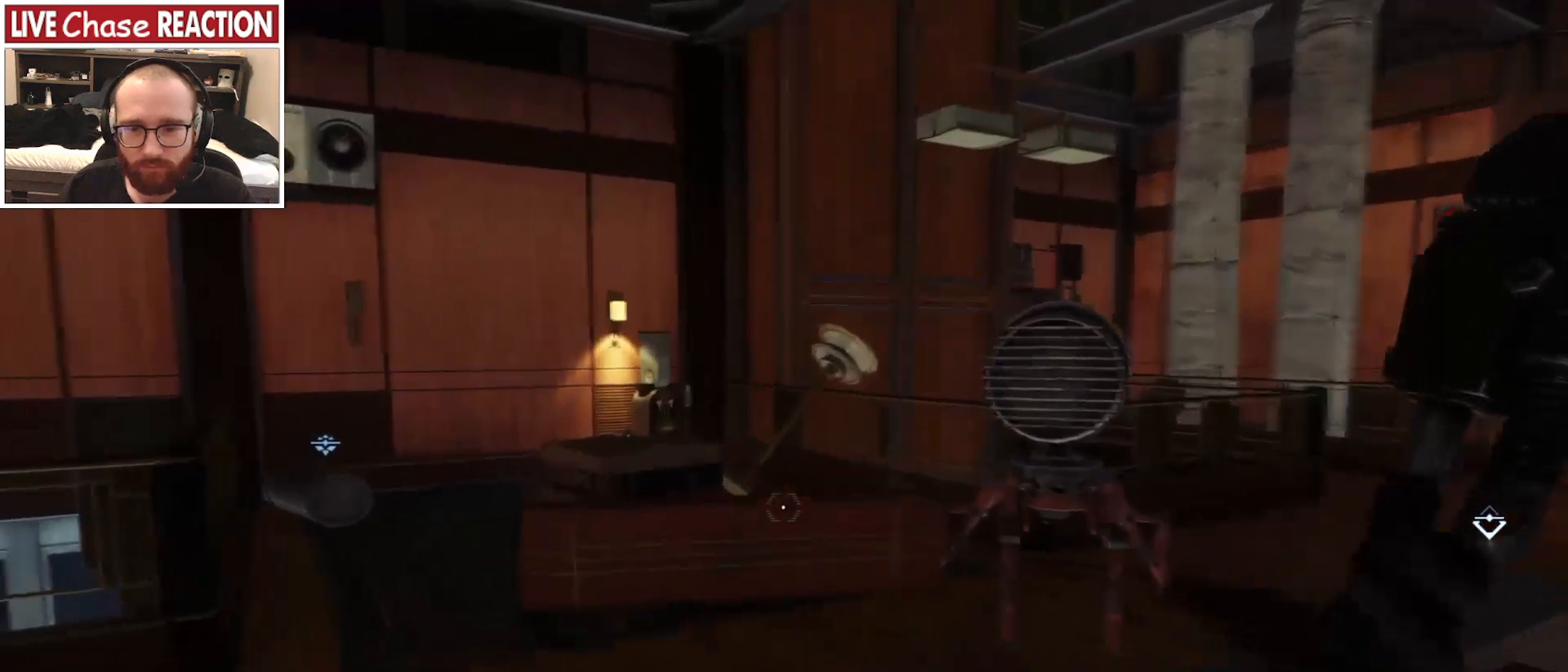
{"keys": ["w"], "mouse": [], "events": [[250, "d", "down"], [500, "d", "up"]]}
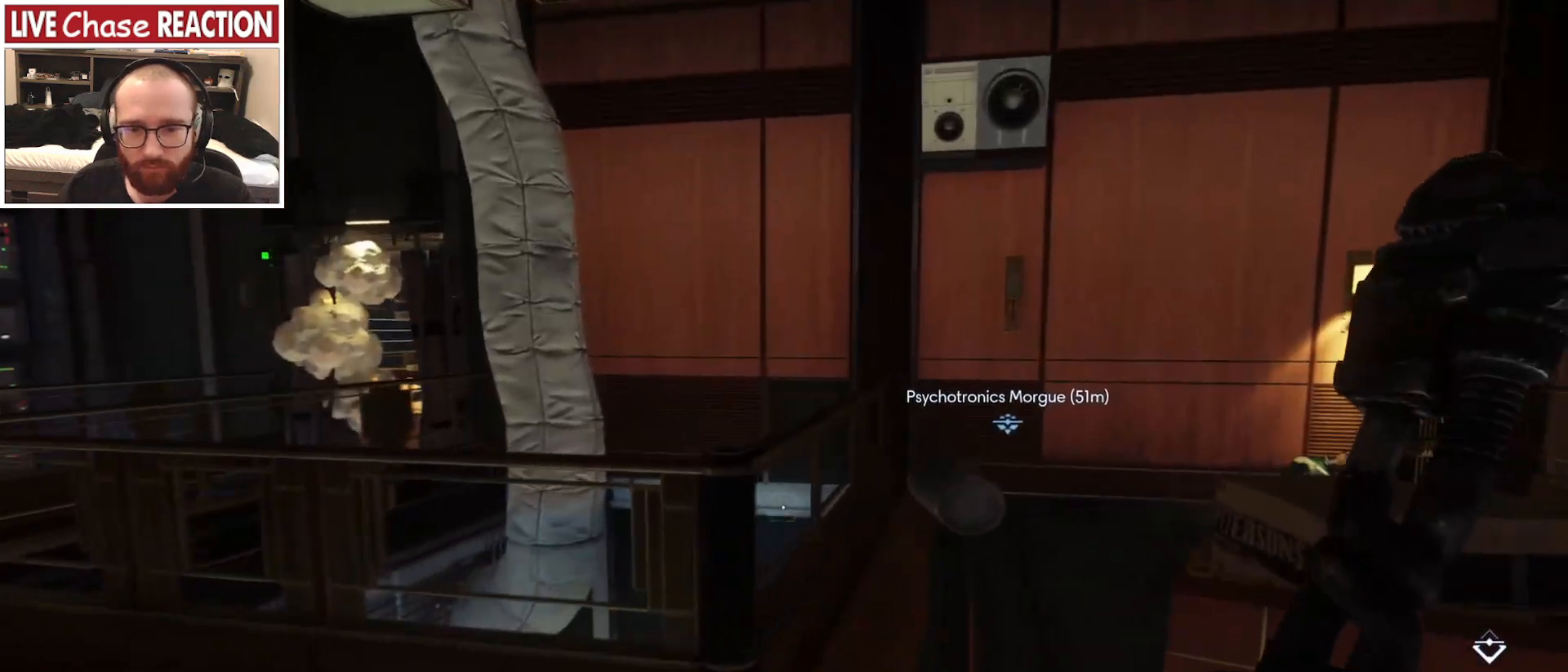
{"keys": ["d", "w"], "mouse": [], "events": [[483, "d", "down"]]}